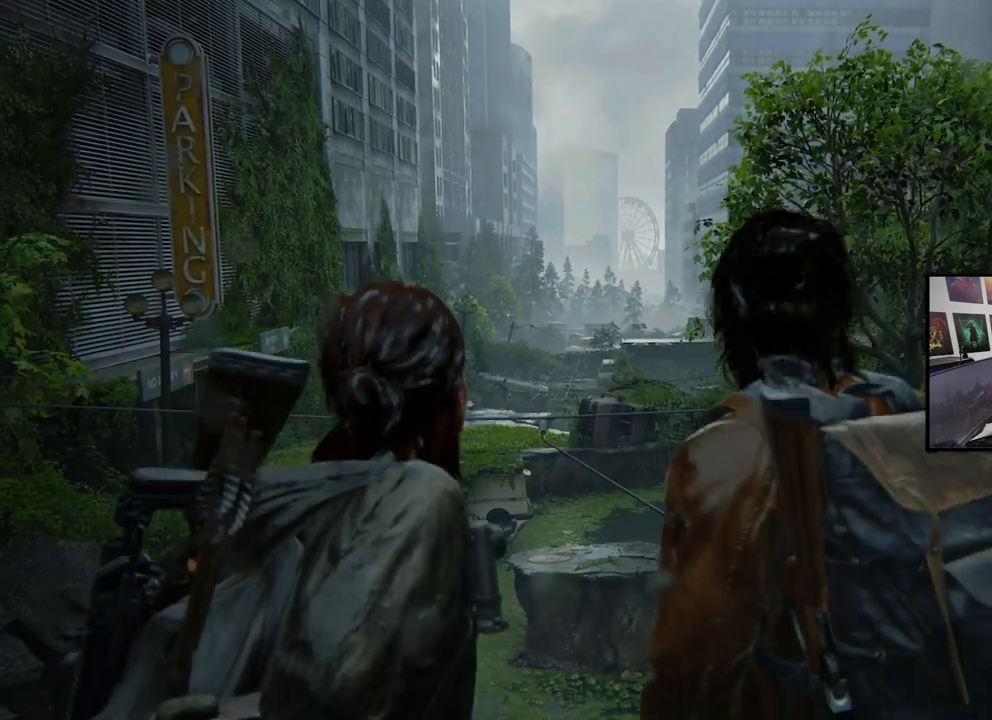
Gameplay with a controller (PlayStation layout); each line is a JSON object with the inputs held at the frame after it. "events" lists button and stick changes between this image and that frame as [ms after this image, input, new state], when the widget could be followed in between.
{"buttons": [], "left_stick": "up", "right_stick": "center", "events": [[367, "left_stick", "up"]]}
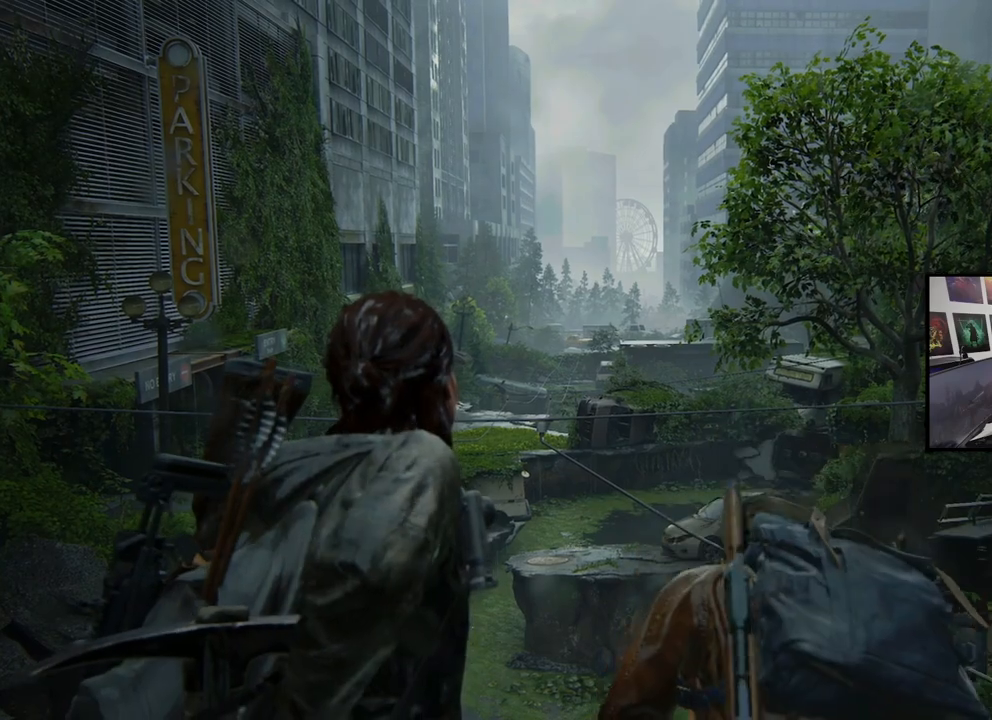
{"buttons": [], "left_stick": "up", "right_stick": "center", "events": []}
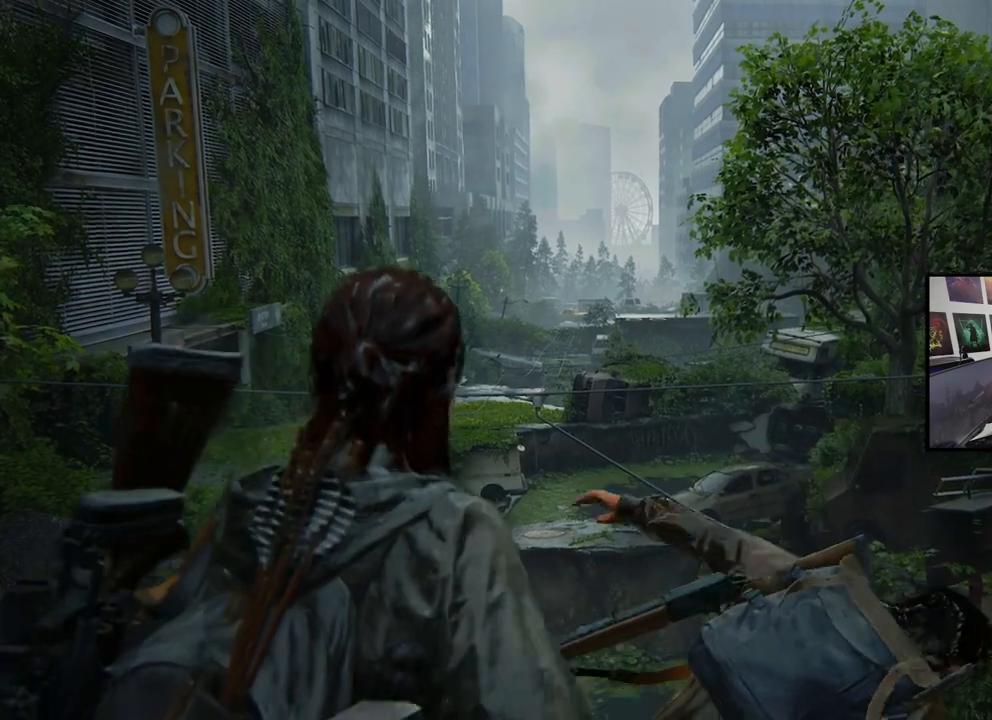
{"buttons": [], "left_stick": "up", "right_stick": "center", "events": []}
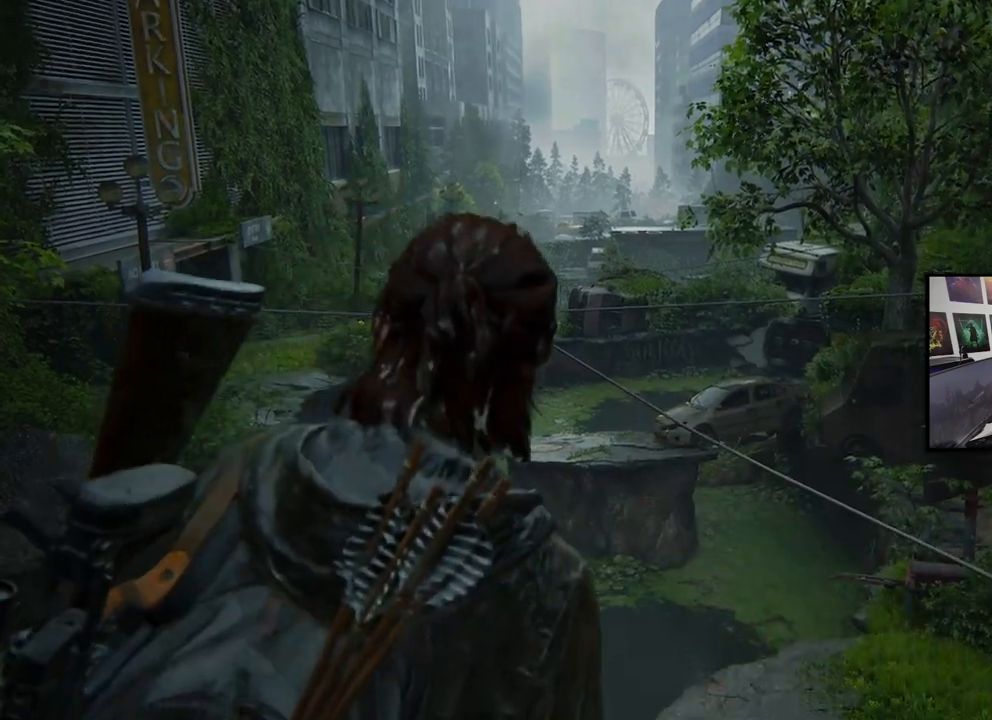
{"buttons": [], "left_stick": "up", "right_stick": "center", "events": []}
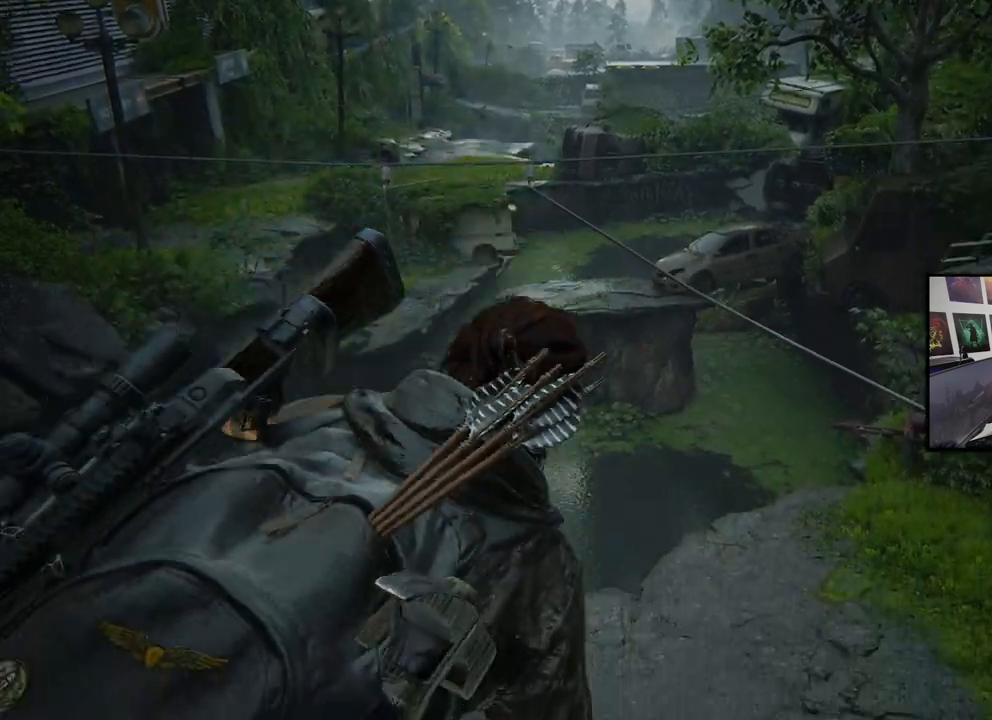
{"buttons": [], "left_stick": "up", "right_stick": "center", "events": []}
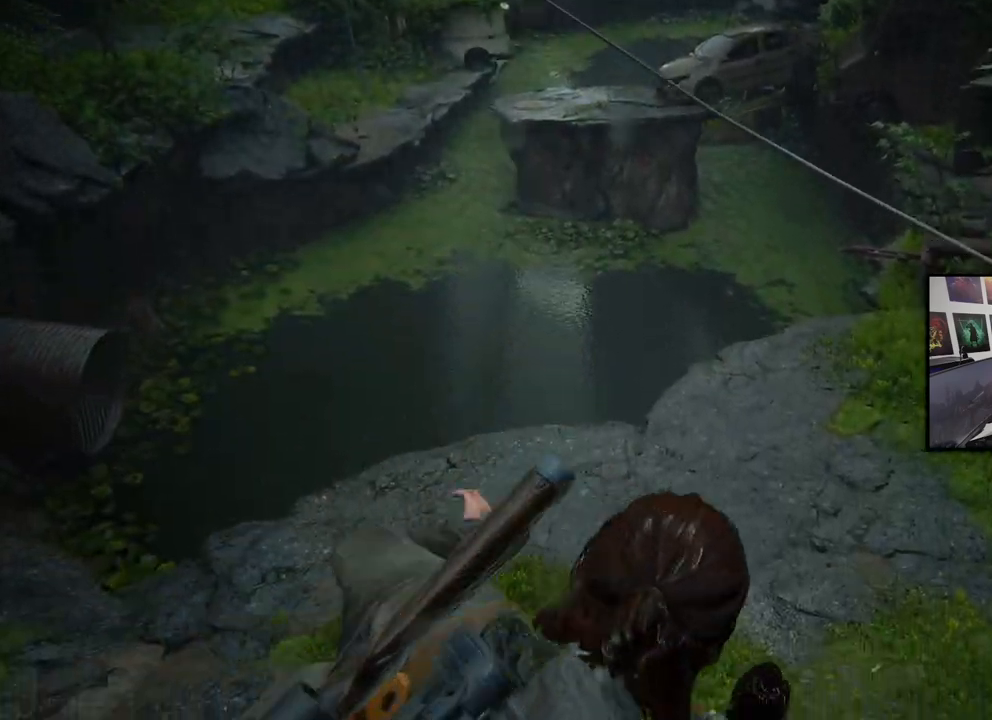
{"buttons": [], "left_stick": "up", "right_stick": "center", "events": []}
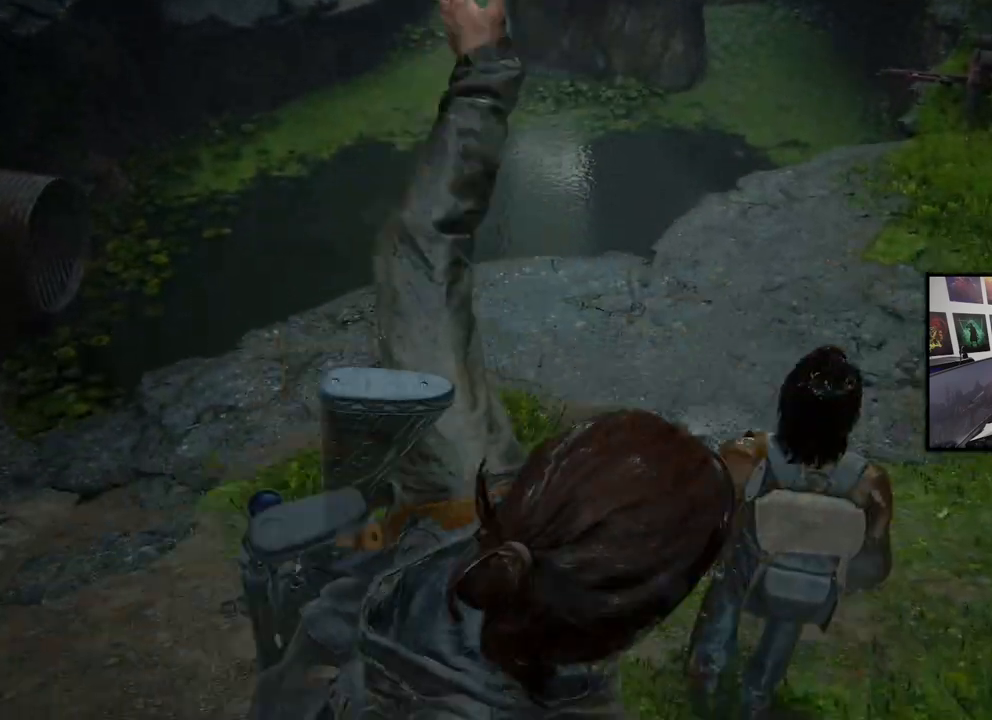
{"buttons": [], "left_stick": "up", "right_stick": "center", "events": []}
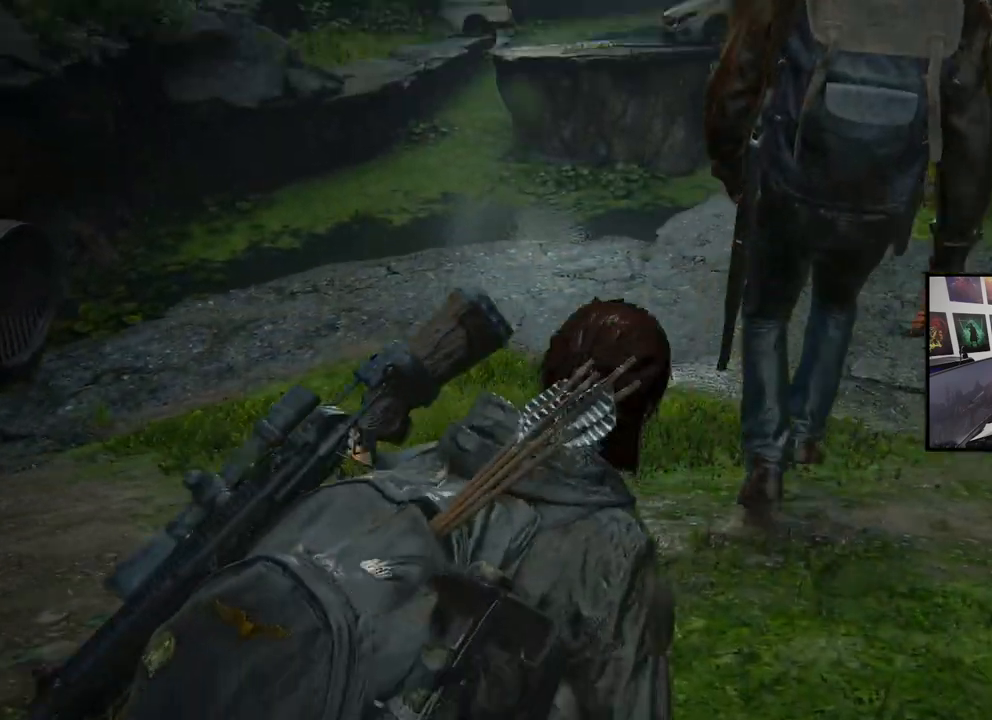
{"buttons": [], "left_stick": "up-right", "right_stick": "center", "events": [[367, "left_stick", "up-right"]]}
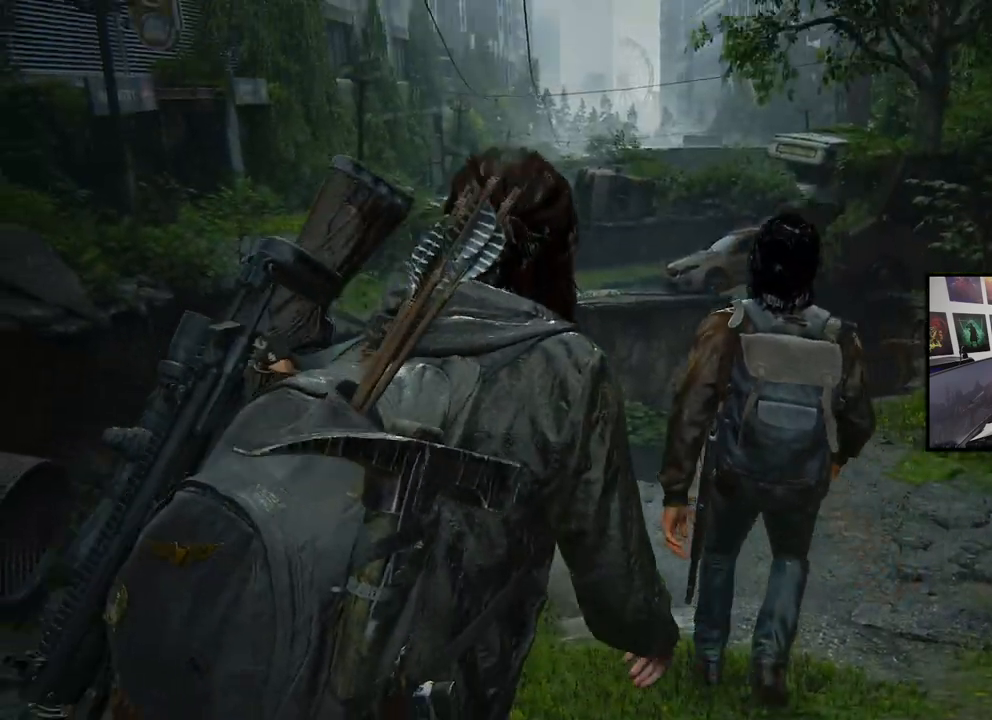
{"buttons": [], "left_stick": "up-right", "right_stick": "center", "events": []}
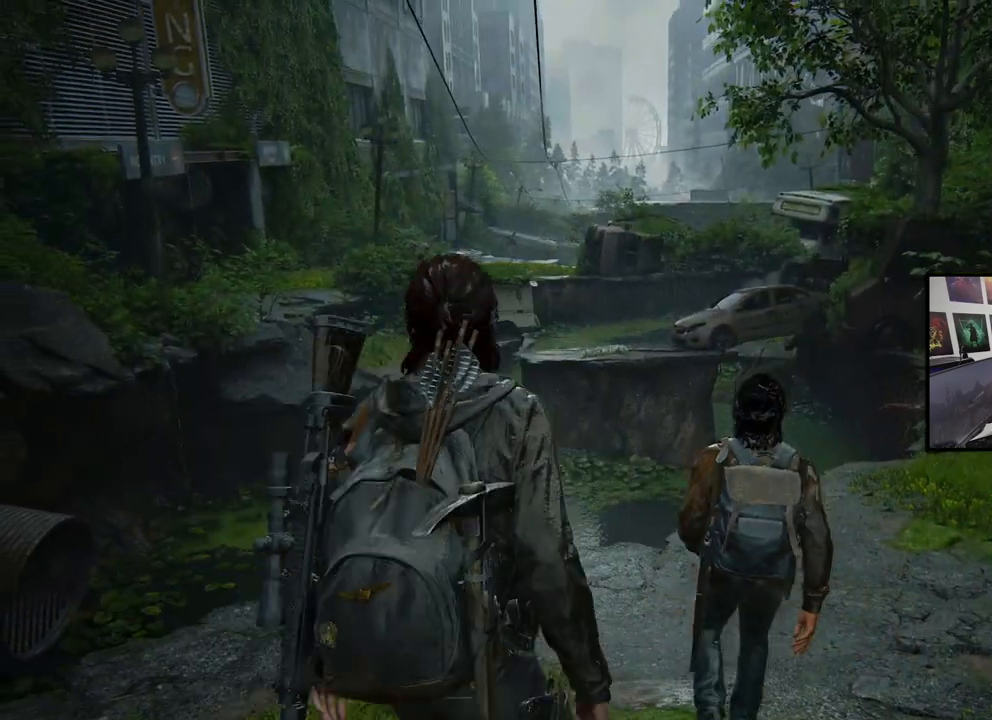
{"buttons": ["L1"], "left_stick": "up-right", "right_stick": "center", "events": [[133, "L1", "down"]]}
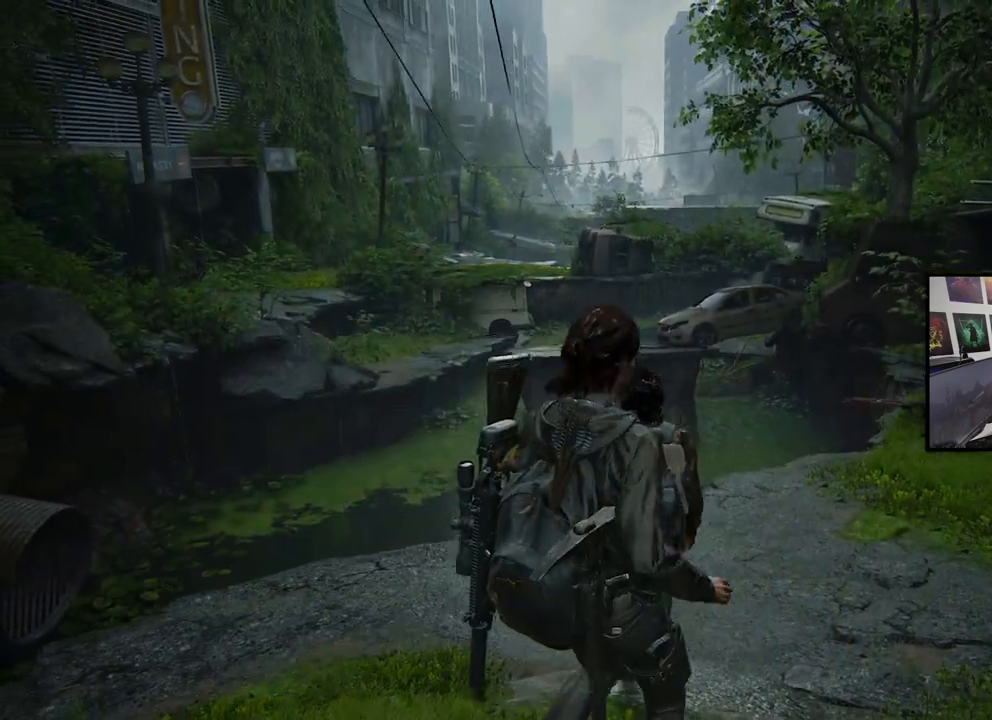
{"buttons": ["L1"], "left_stick": "up", "right_stick": "right", "events": [[333, "left_stick", "up"], [333, "right_stick", "right"]]}
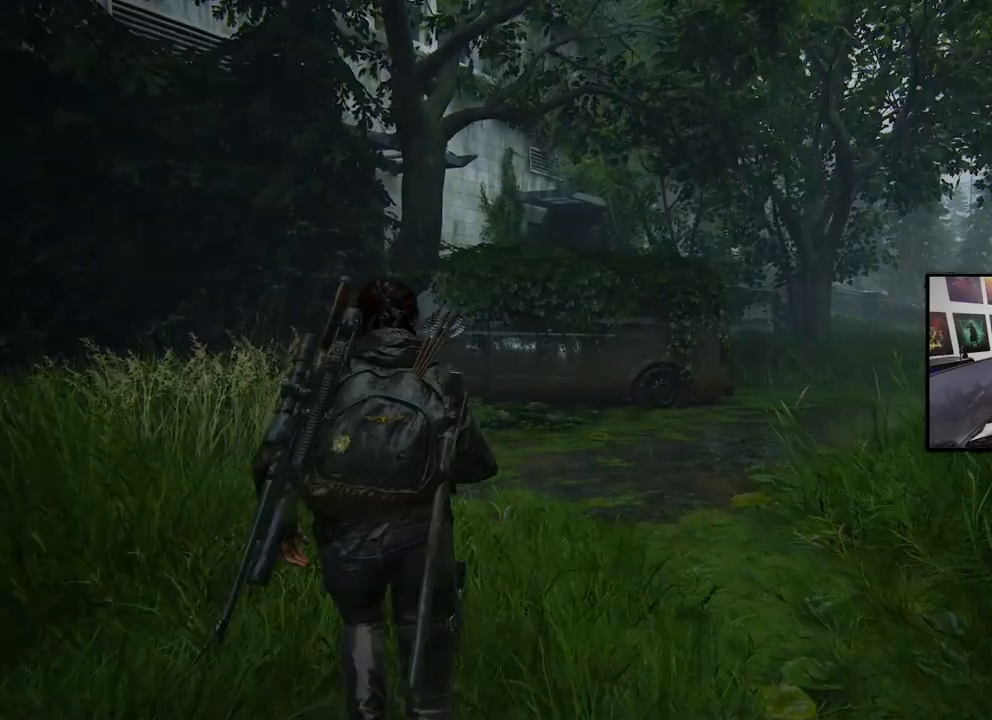
{"buttons": ["L1"], "left_stick": "up", "right_stick": "center", "events": [[133, "right_stick", "center"]]}
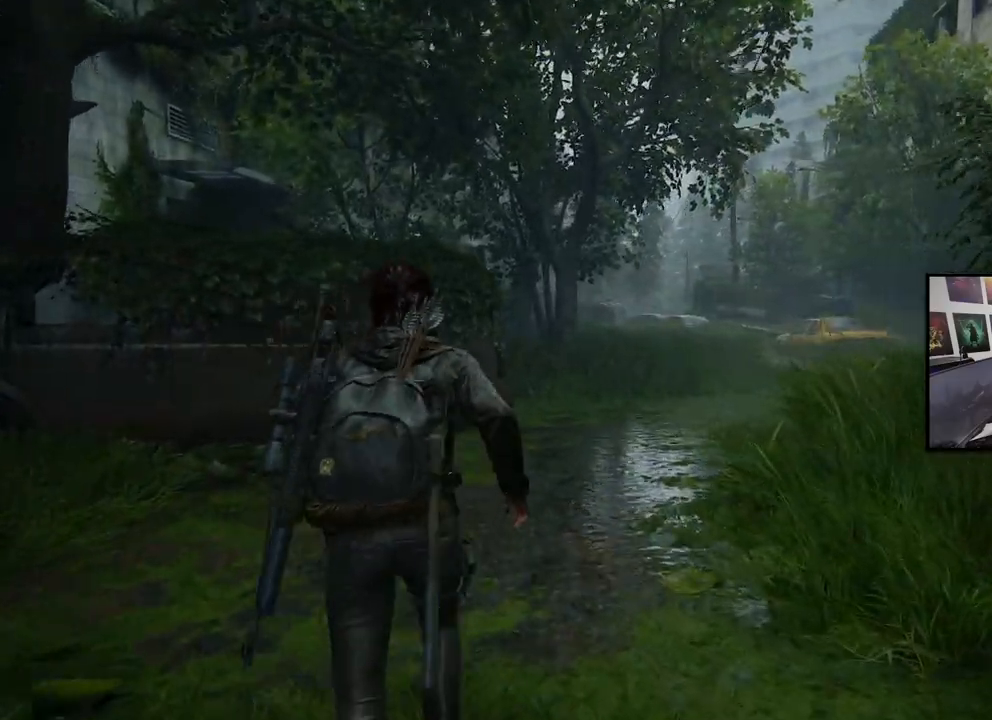
{"buttons": ["L1"], "left_stick": "up", "right_stick": "right", "events": [[400, "right_stick", "right"]]}
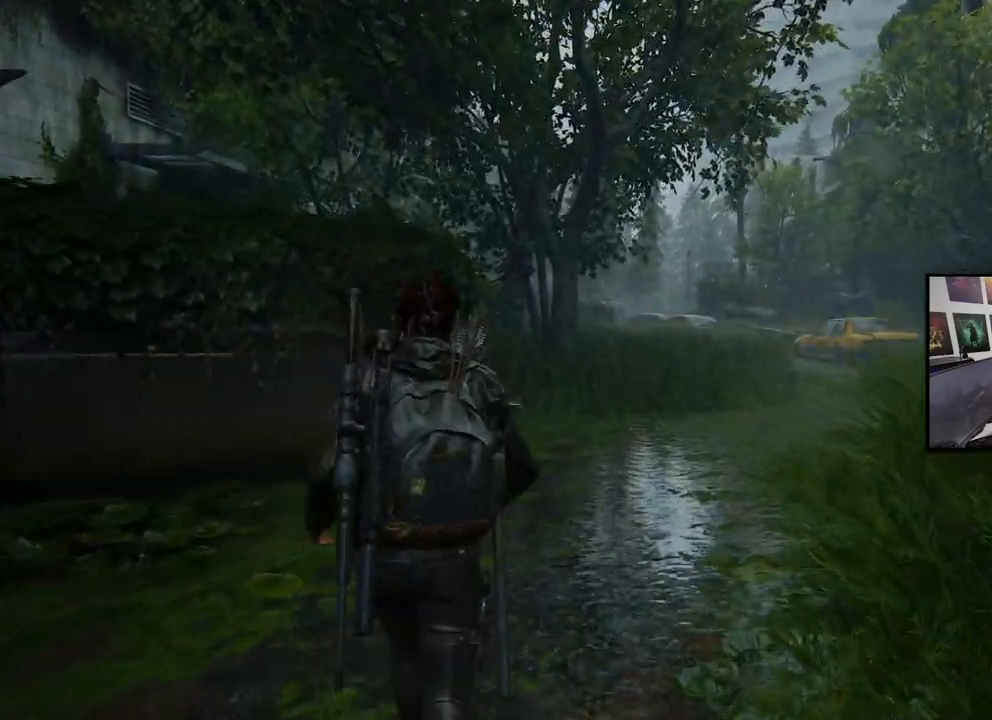
{"buttons": ["L1"], "left_stick": "up", "right_stick": "center", "events": [[333, "right_stick", "center"]]}
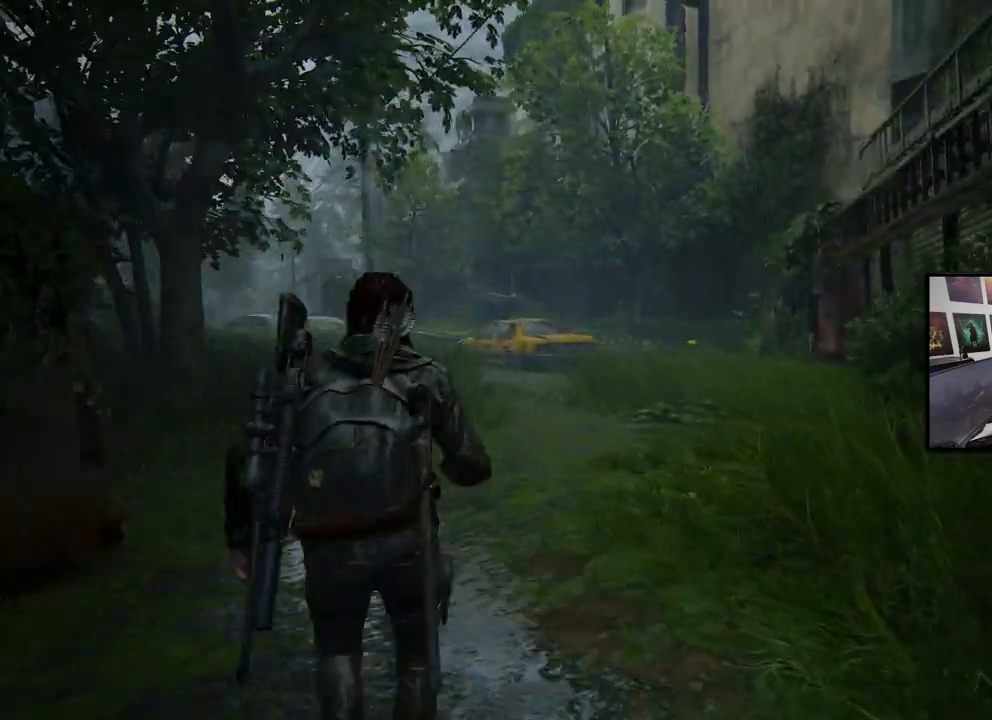
{"buttons": ["L1"], "left_stick": "up", "right_stick": "center", "events": []}
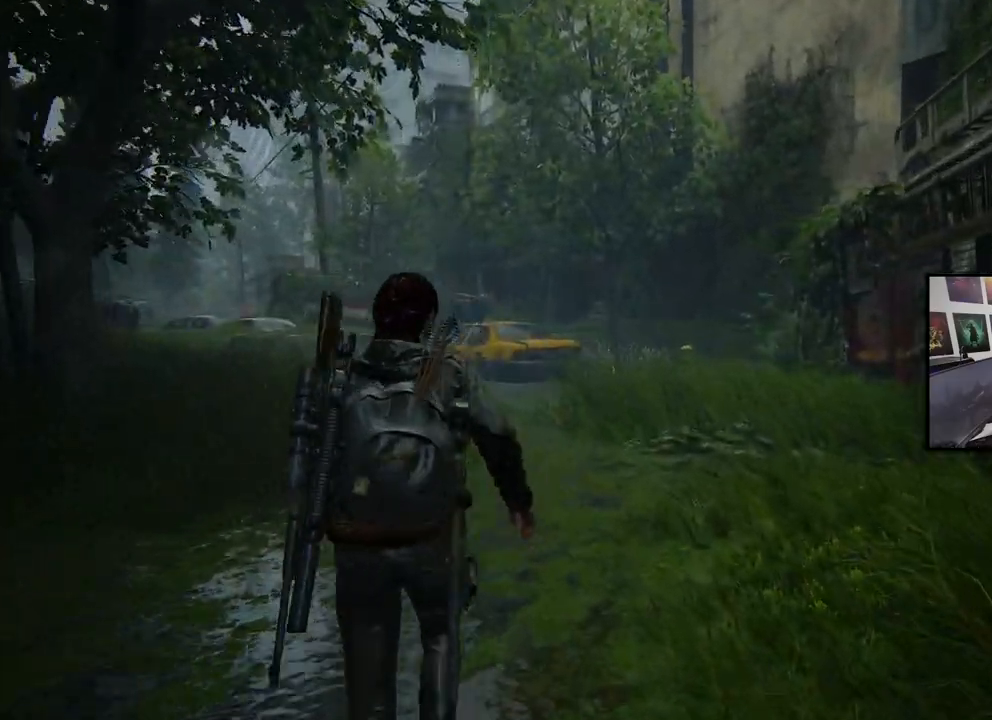
{"buttons": [], "left_stick": "up", "right_stick": "left", "events": [[100, "right_stick", "left"], [367, "L1", "up"]]}
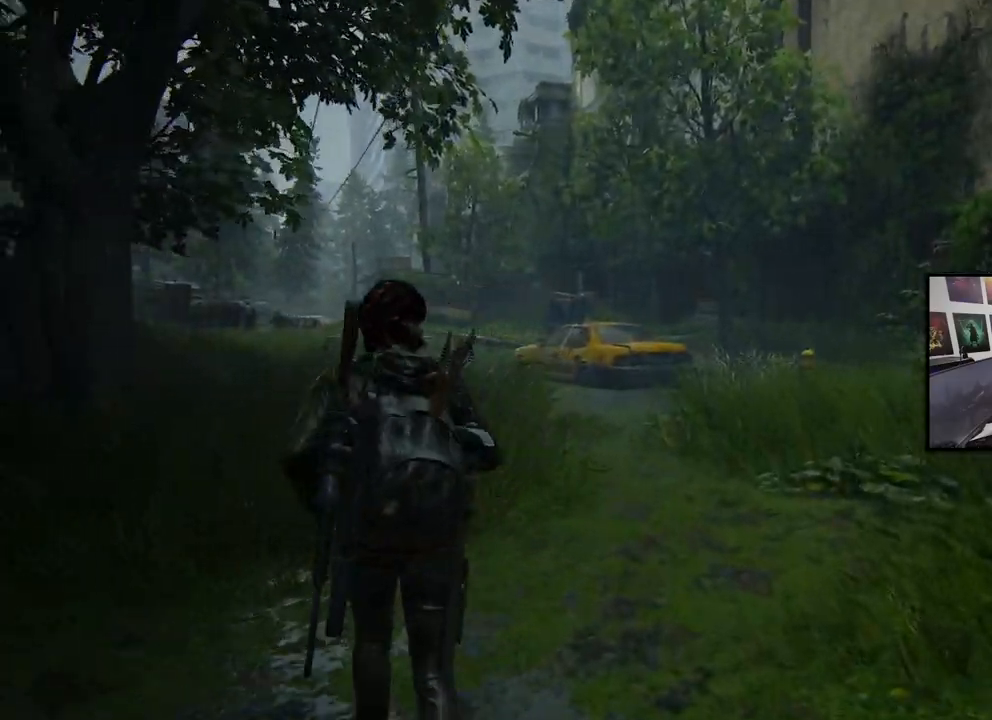
{"buttons": [], "left_stick": "up", "right_stick": "center", "events": [[133, "right_stick", "center"], [367, "CIRCLE", "down"], [433, "CIRCLE", "up"]]}
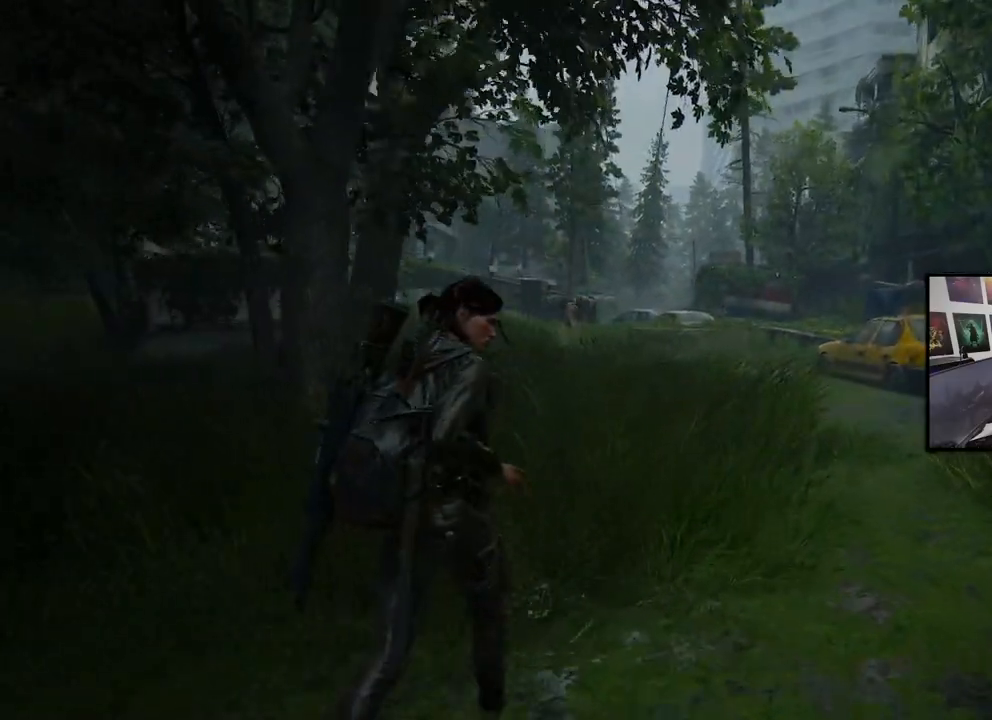
{"buttons": [], "left_stick": "up-left", "right_stick": "center", "events": [[167, "left_stick", "up-left"]]}
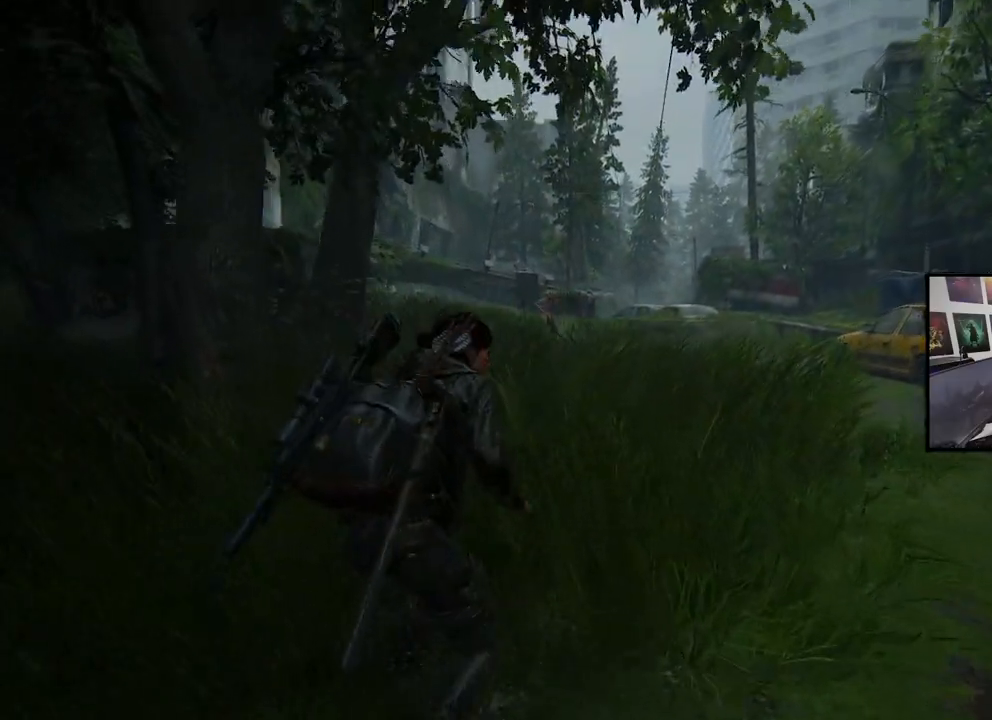
{"buttons": [], "left_stick": "up-left", "right_stick": "center", "events": []}
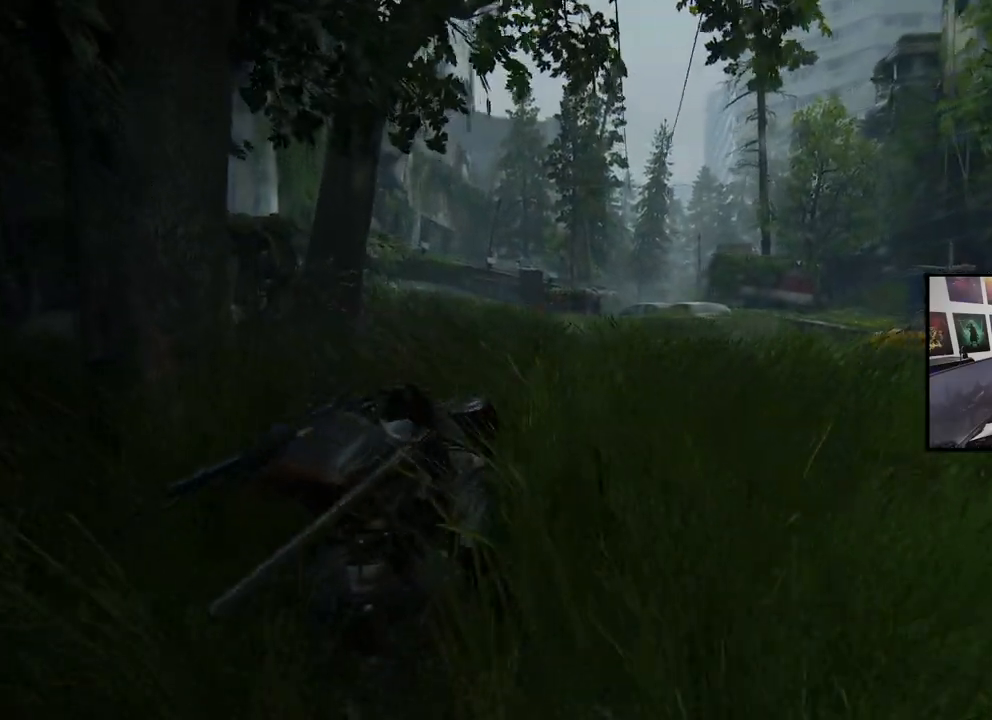
{"buttons": [], "left_stick": "up-right", "right_stick": "center", "events": [[167, "left_stick", "right"], [500, "left_stick", "up-right"]]}
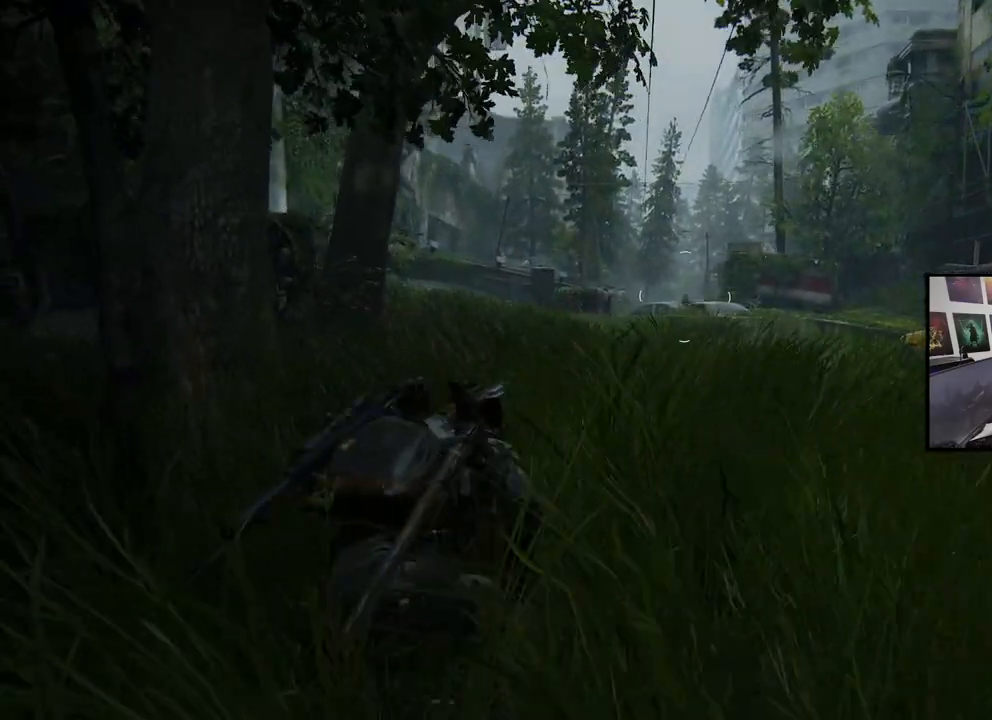
{"buttons": [], "left_stick": "up-right", "right_stick": "center", "events": []}
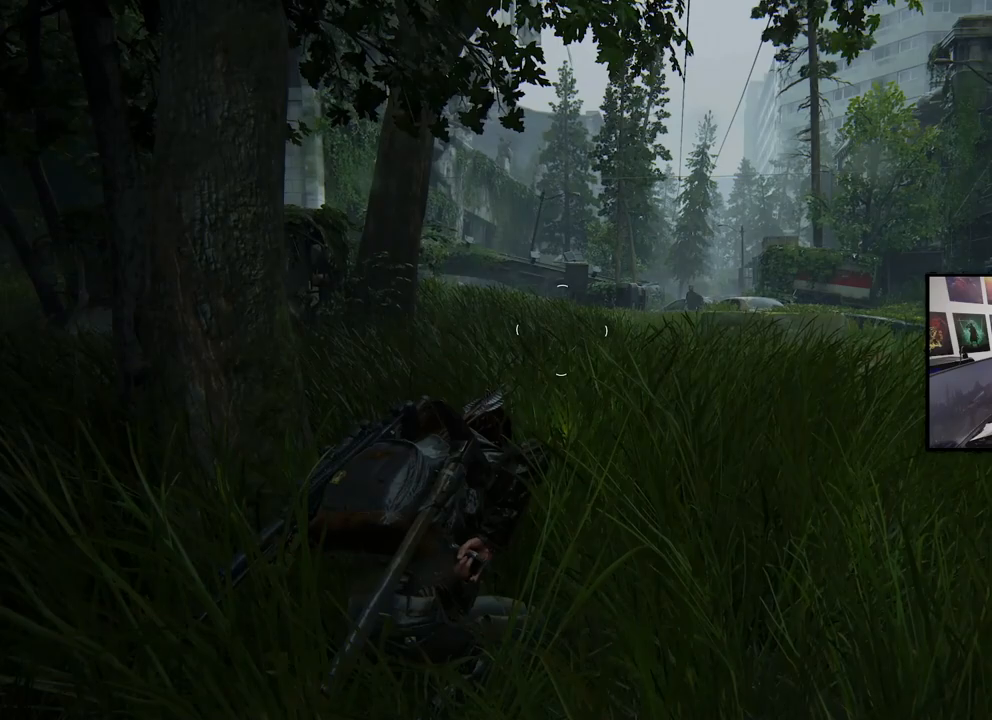
{"buttons": [], "left_stick": "up-right", "right_stick": "center", "events": []}
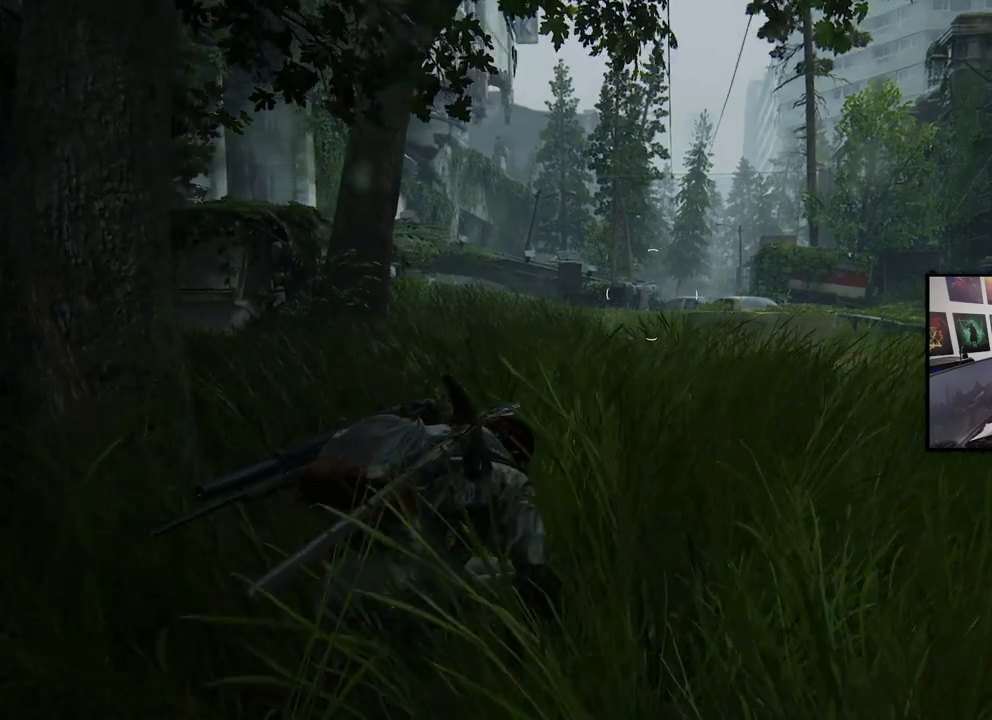
{"buttons": [], "left_stick": "up", "right_stick": "center", "events": [[167, "left_stick", "up"]]}
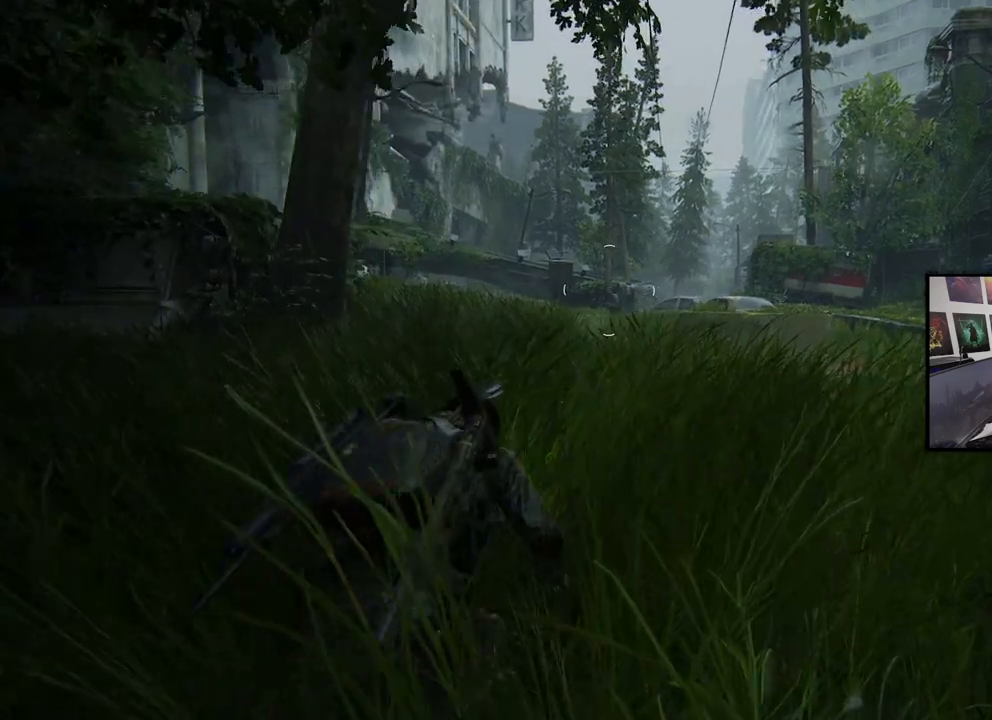
{"buttons": [], "left_stick": "up", "right_stick": "center", "events": []}
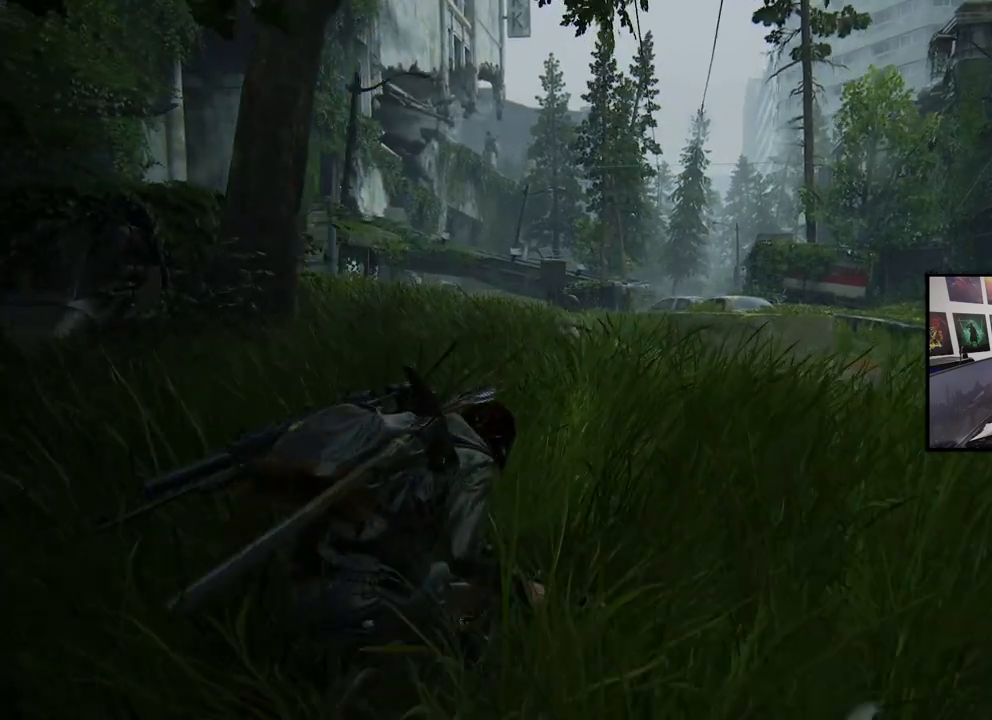
{"buttons": [], "left_stick": "up", "right_stick": "center", "events": []}
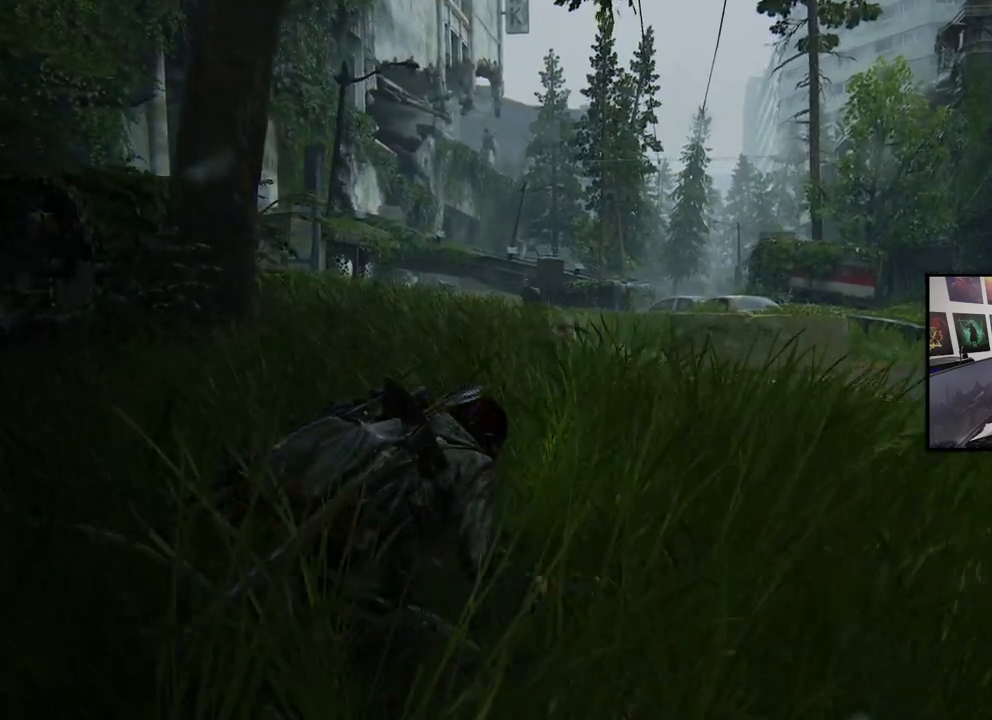
{"buttons": [], "left_stick": "up-left", "right_stick": "left", "events": [[400, "left_stick", "up-left"], [467, "right_stick", "left"]]}
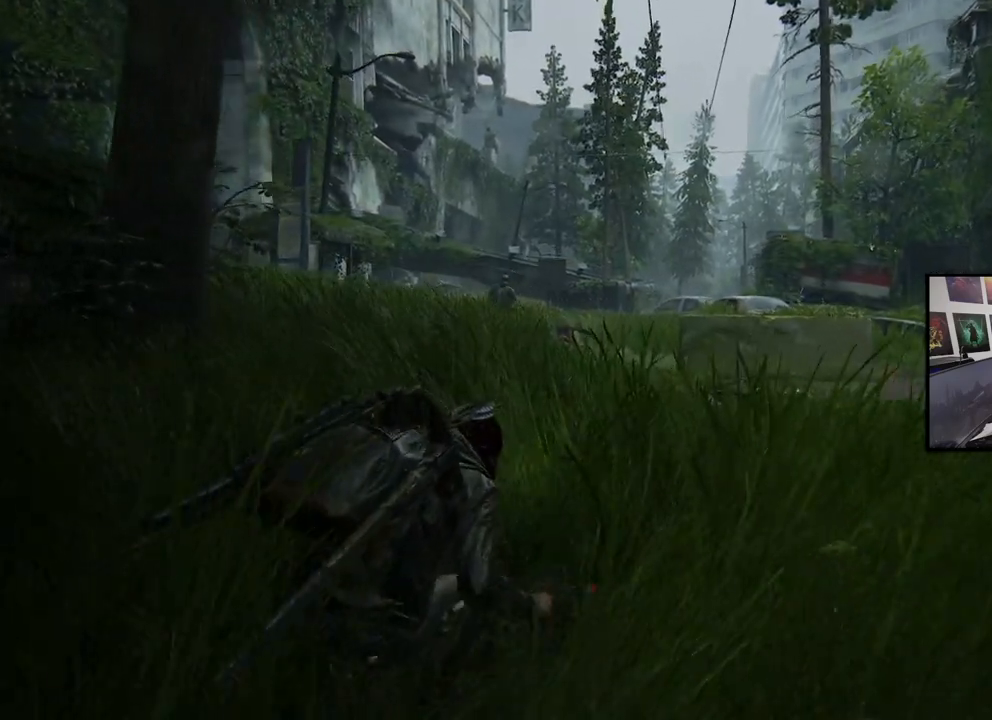
{"buttons": ["TOUCHPAD"], "left_stick": "up-left", "right_stick": "center", "events": [[400, "TOUCHPAD", "down"], [433, "right_stick", "center"]]}
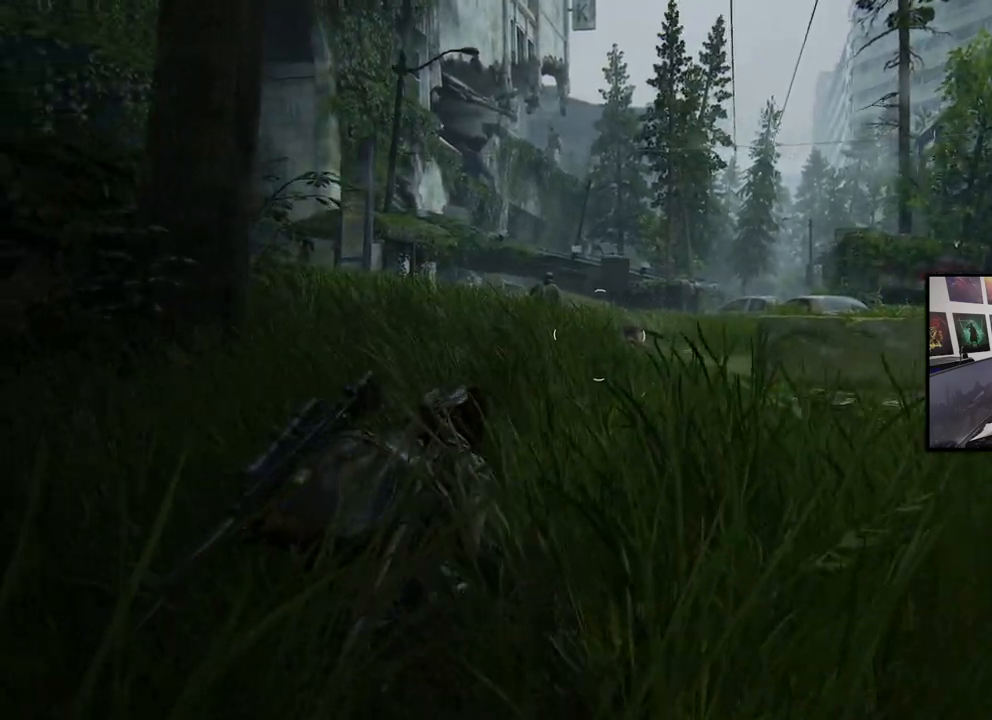
{"buttons": ["L2", "TOUCHPAD"], "left_stick": "up-left", "right_stick": "center", "events": [[67, "L2", "down"]]}